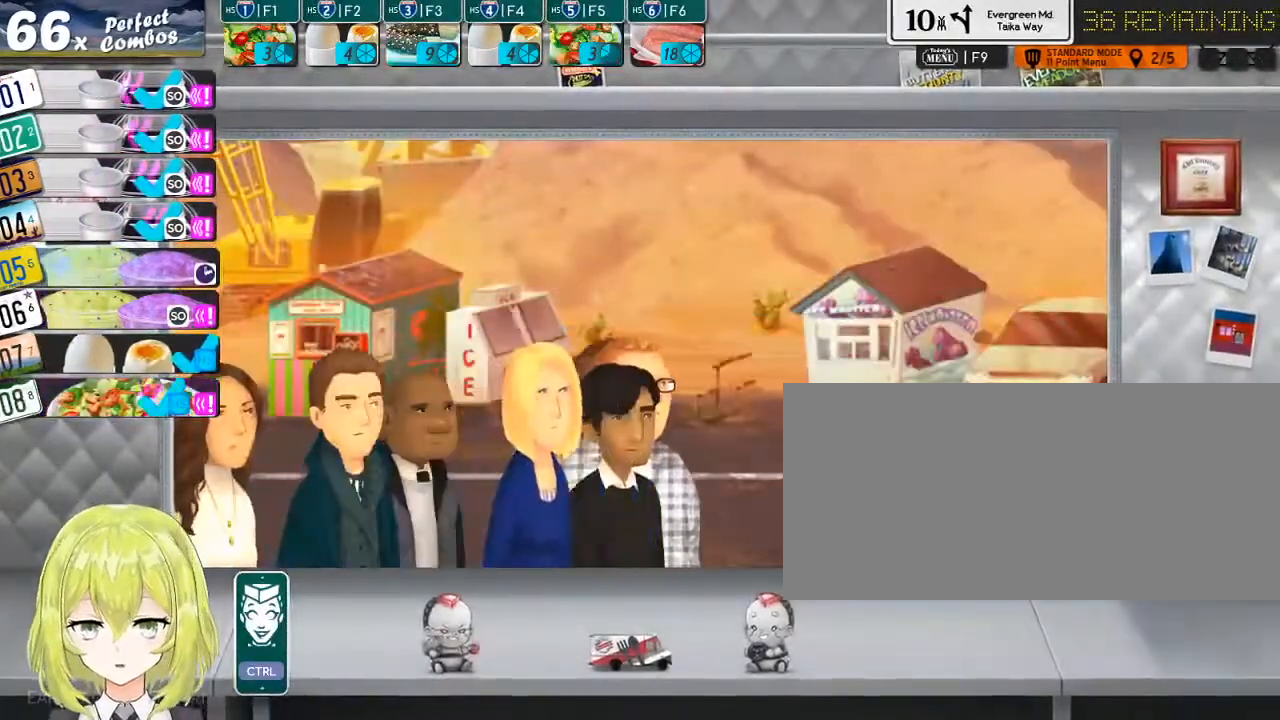
Gameplay with keyboard; each line is a JSON object with the keys held at the frame after it. "events" lists presses ("down") and releases ("up") of ".", "/", "0", "1", "2", "3", "4", "5", "6", "7", "8", "9", "a", "alt_l", "alt_r", "b", "backslash", "backspace", "c", "caps_lock", "comma", "ctrl_l", "ctrl_r", "d", "down", "e", "equals", "escape", "f", "f1", "f10", "f11", "f12", "f2", "f3", "f4", "f5", "f6", "f7", "f8", "f9", "g", "h", "i", "j", "k", "l", "lbracket", "left", "m", "minus", "n", "o", "p", "q", "quote", "r", "rbracket", "return", "right", "s", "semicolon", "shift_l", "shift_r", "space", "super", "t", "tab", "tilde", "u", "up", "v", "w", "x", "y" and "z" between this image and that frame as [ms after this image, input, new state], when the widget could be followed in between. No other keys are recorded. Mouse input is not recorded.
{"keys": [], "events": [[234, "ctrl_l", "down"], [334, "ctrl_l", "up"]]}
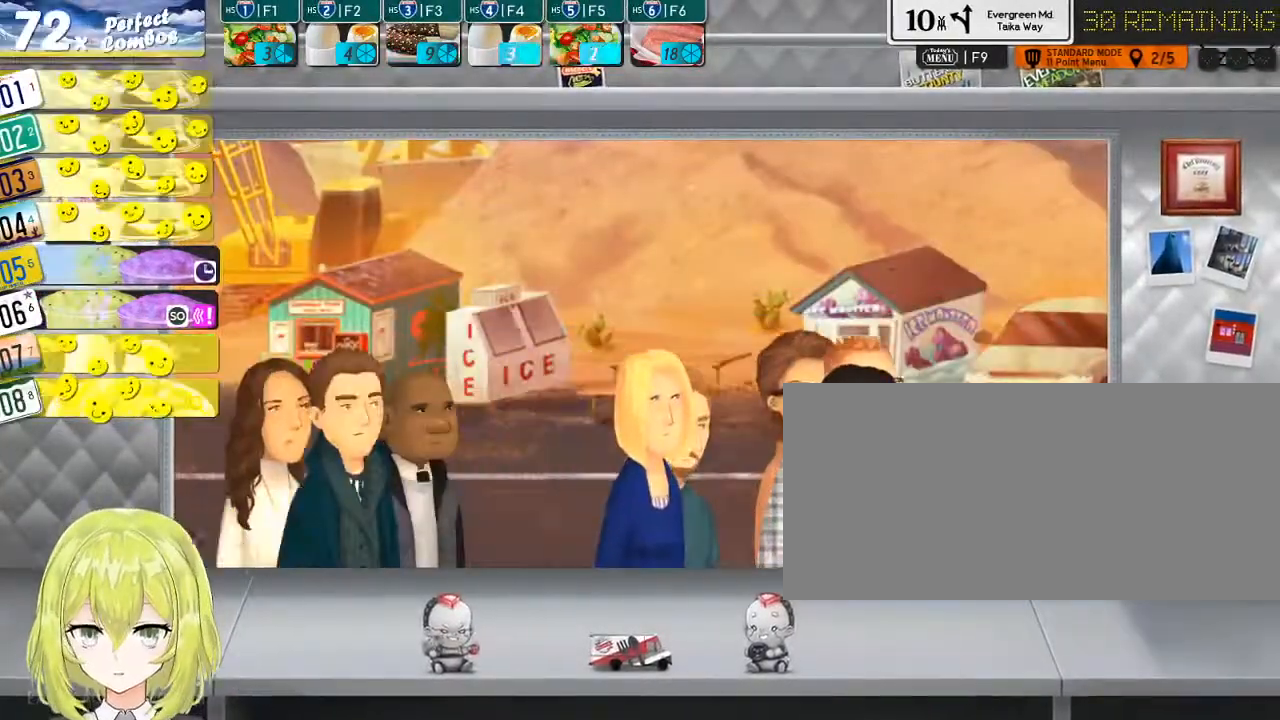
{"keys": [], "events": []}
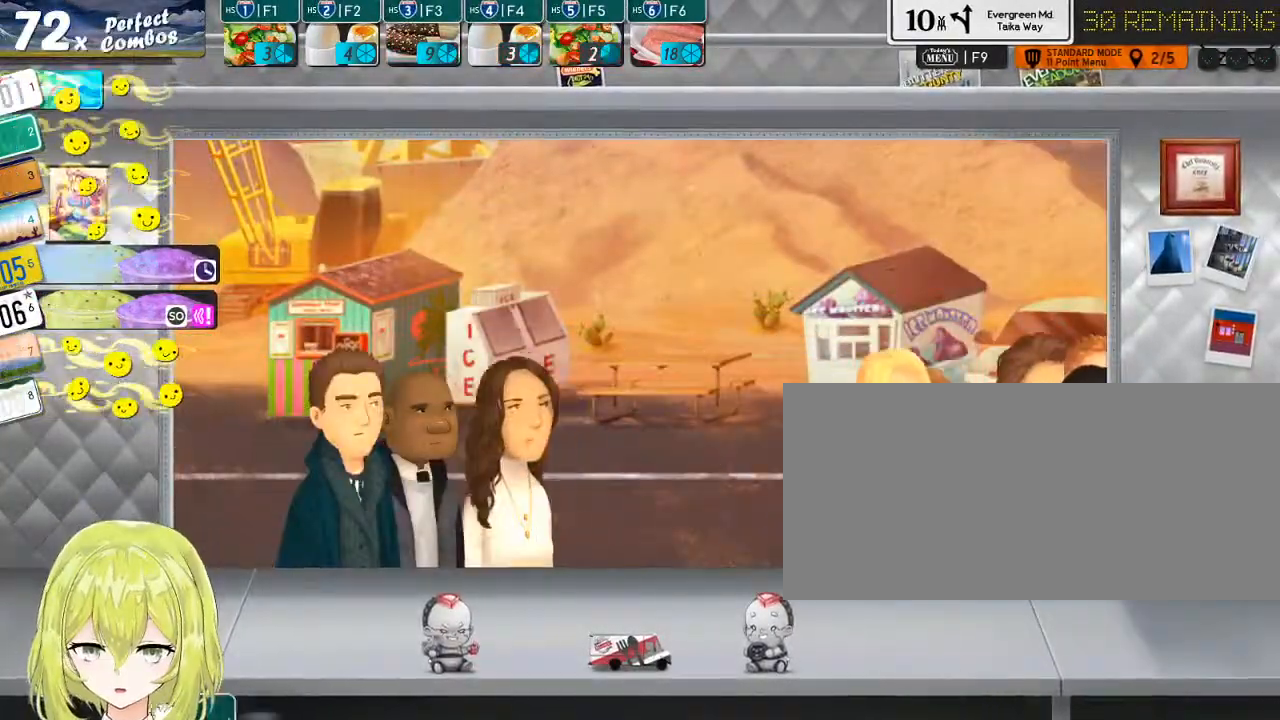
{"keys": [], "events": [[184, "6", "down"], [217, "6", "up"]]}
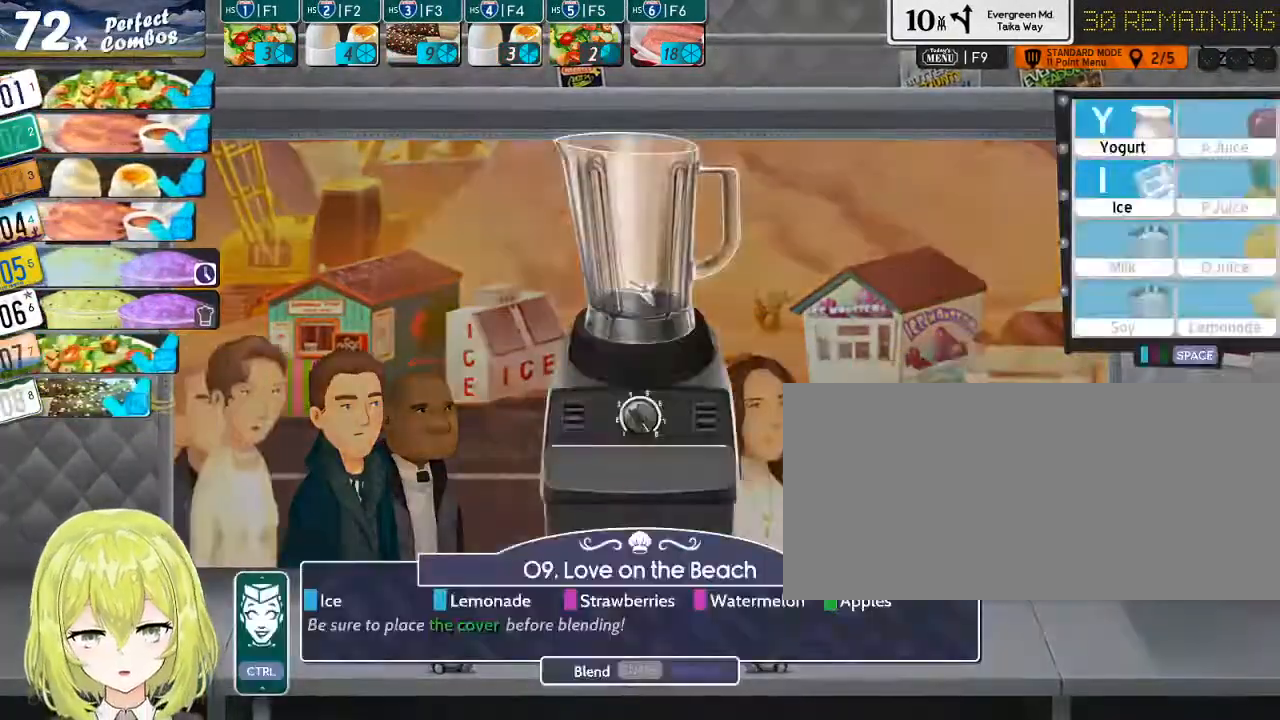
{"keys": [], "events": []}
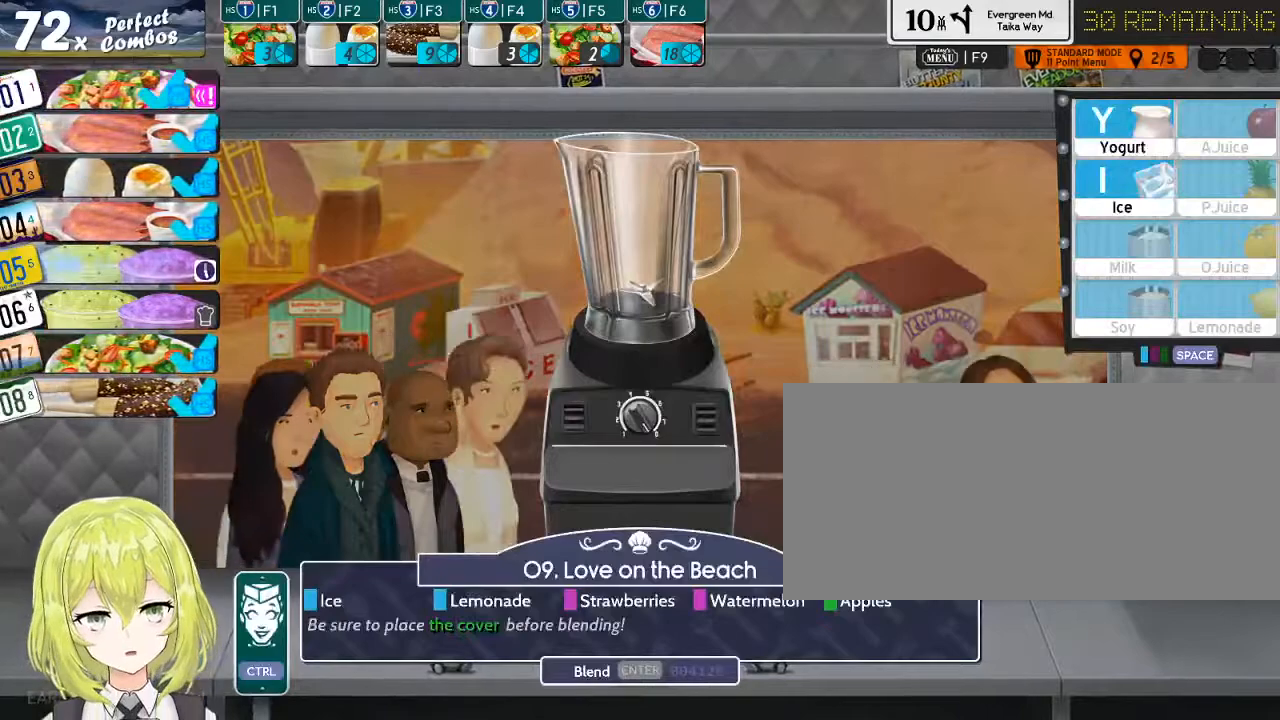
{"keys": [], "events": [[384, "i", "down"], [484, "i", "up"]]}
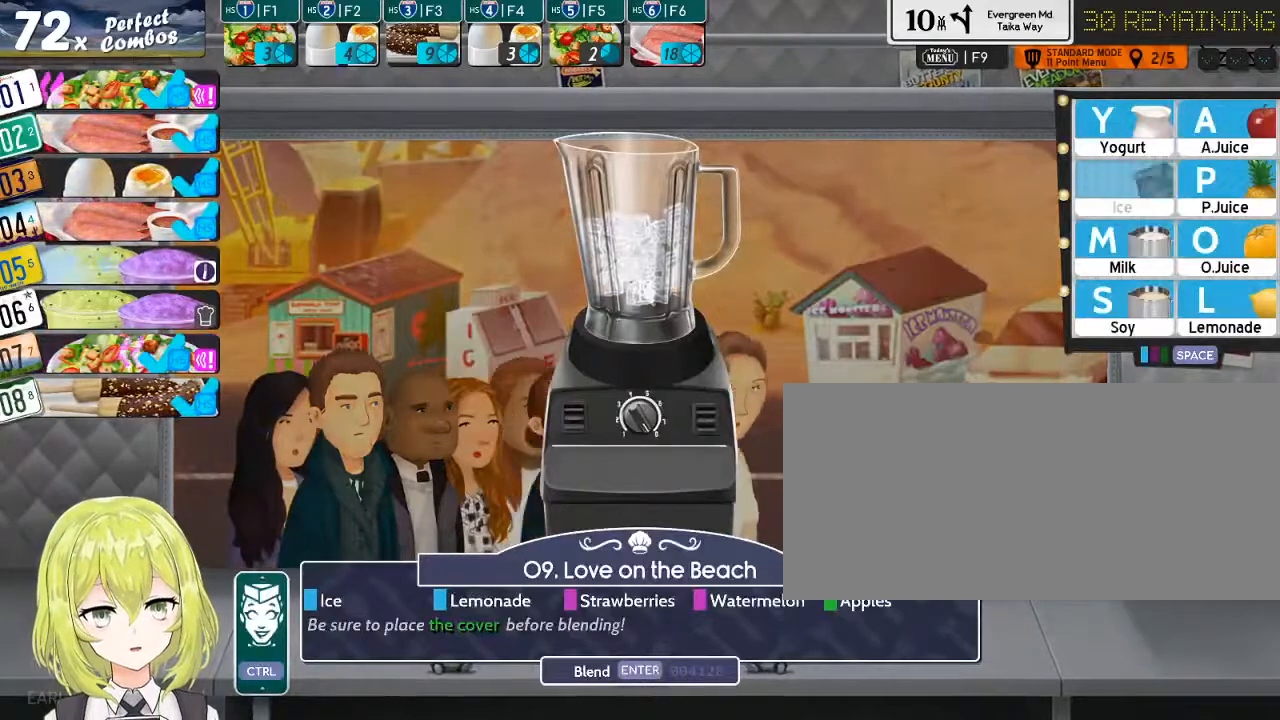
{"keys": [], "events": []}
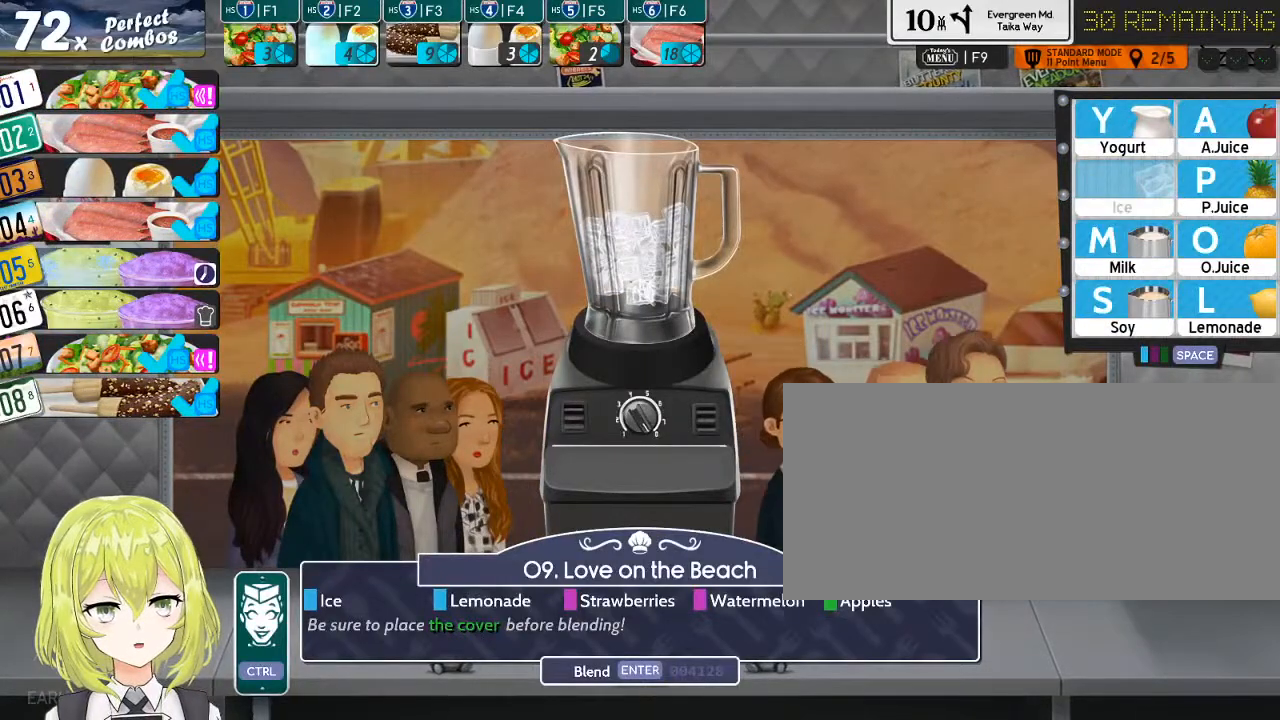
{"keys": [], "events": [[150, "l", "down"], [250, "l", "up"]]}
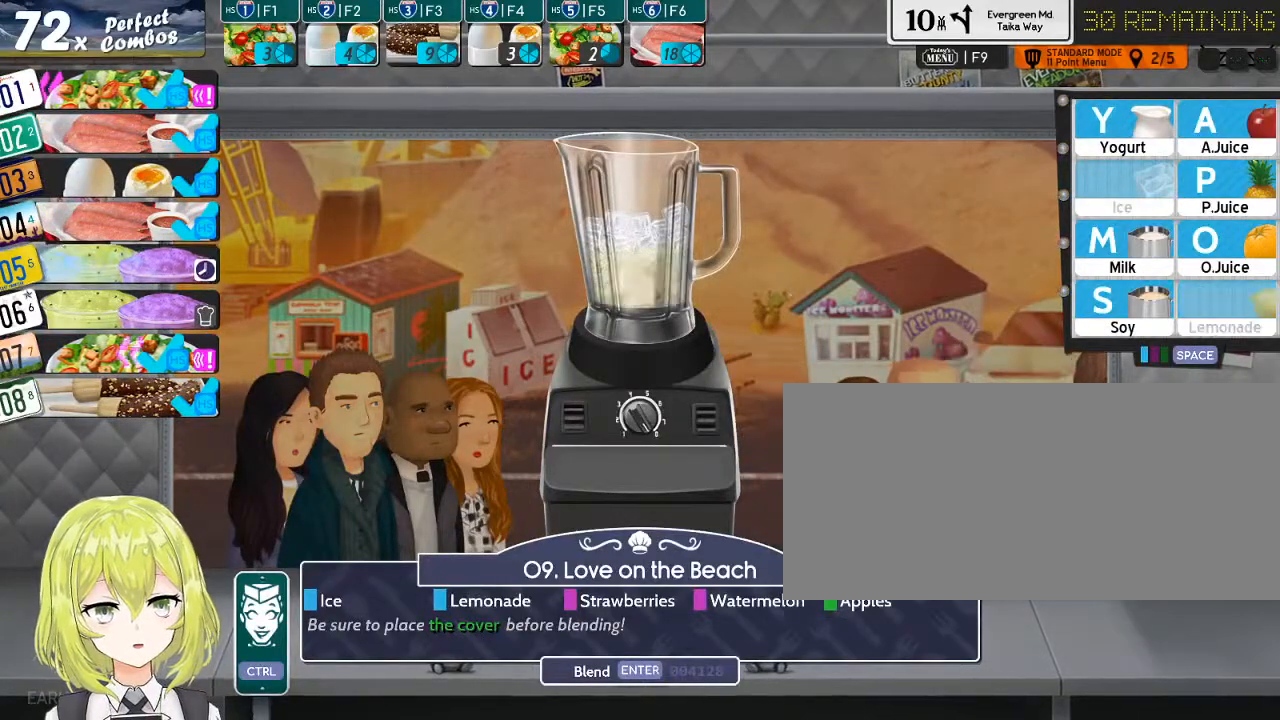
{"keys": [], "events": [[67, "space", "down"], [200, "space", "up"]]}
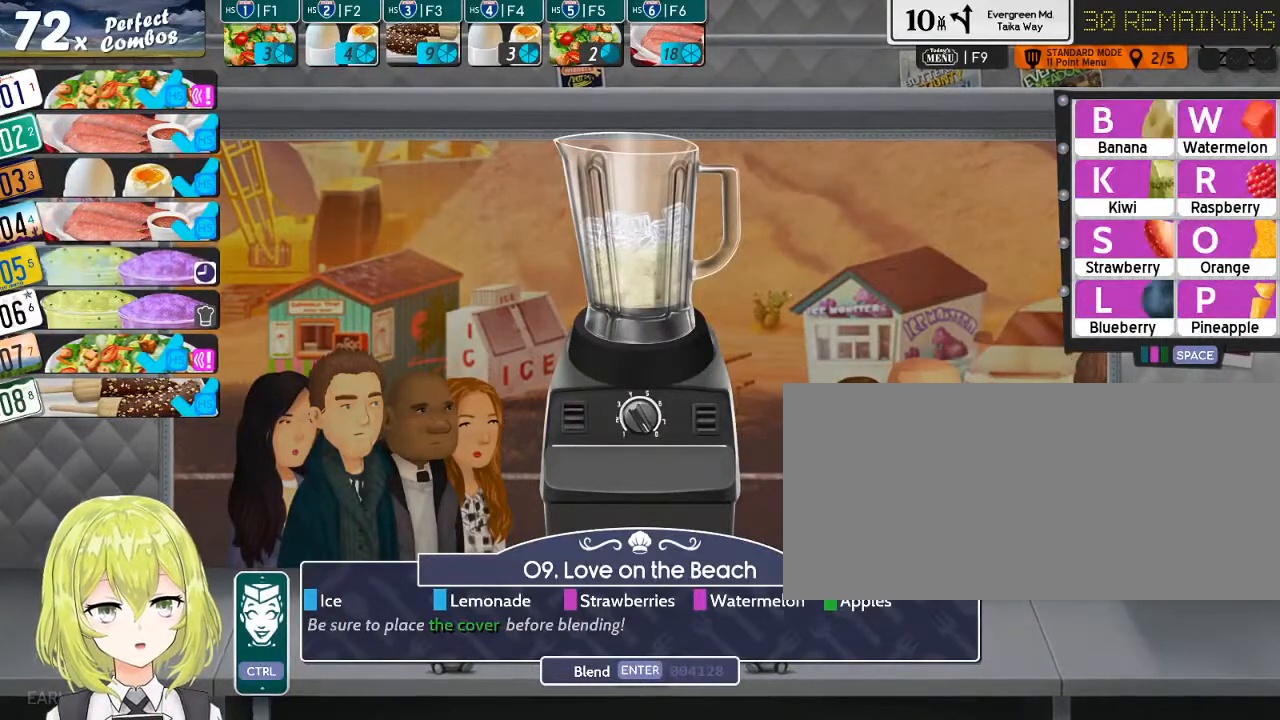
{"keys": [], "events": []}
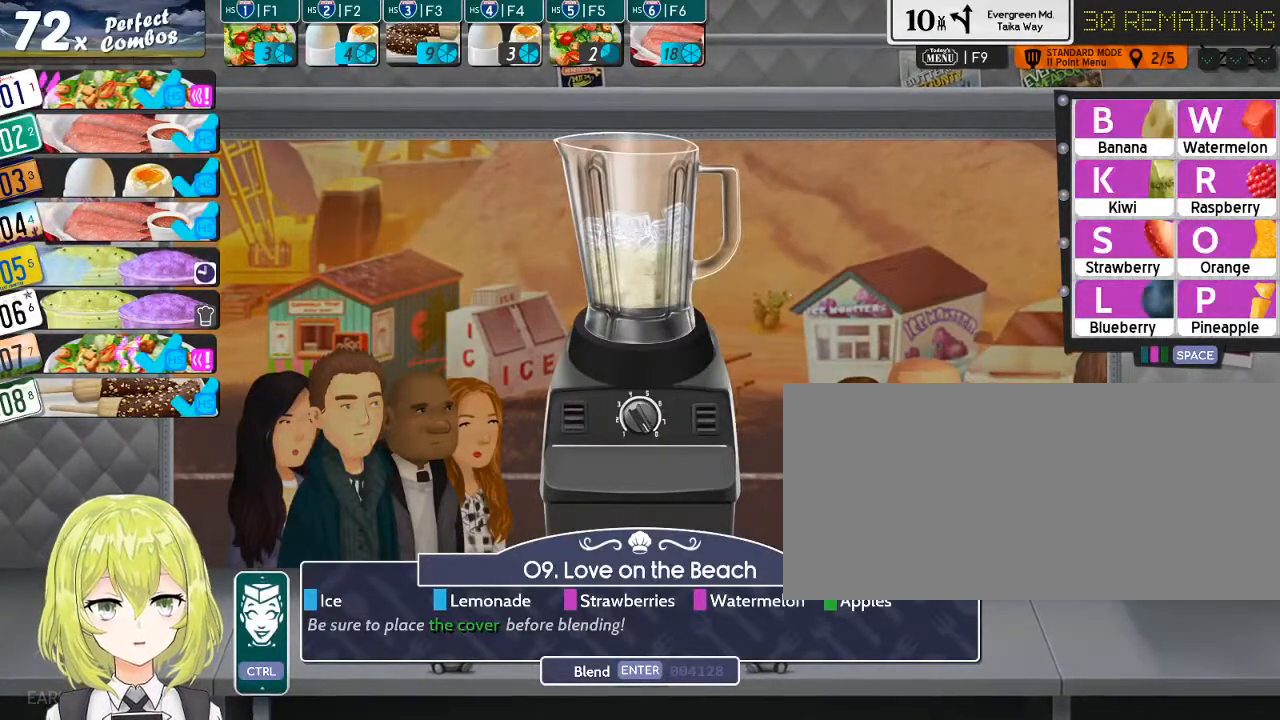
{"keys": [], "events": [[184, "s", "down"], [317, "s", "up"]]}
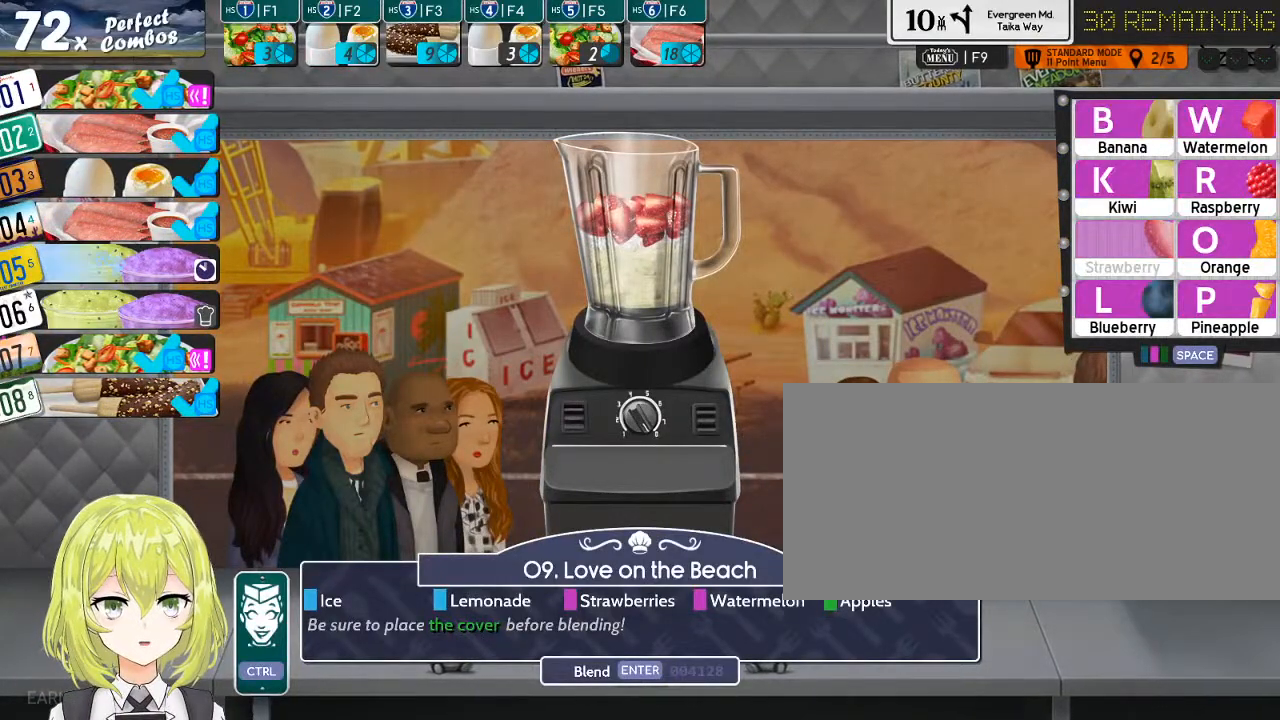
{"keys": [], "events": []}
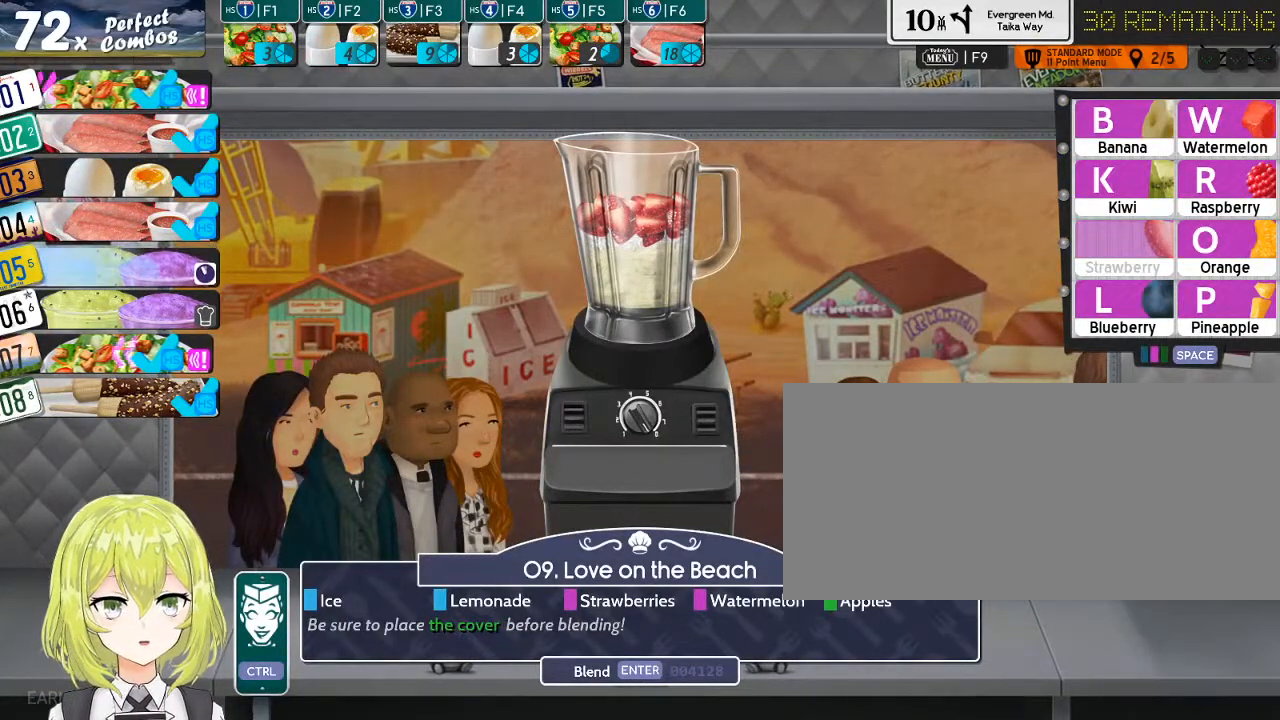
{"keys": [], "events": []}
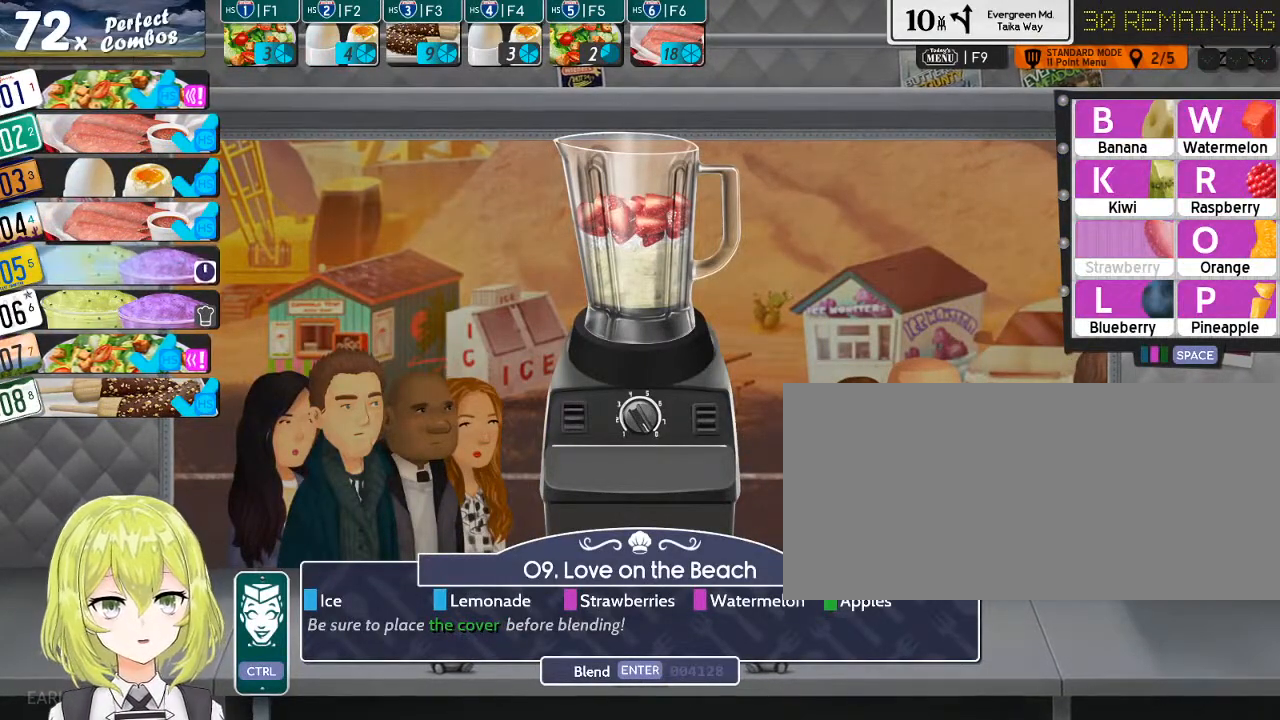
{"keys": [], "events": [[84, "w", "down"], [150, "w", "up"]]}
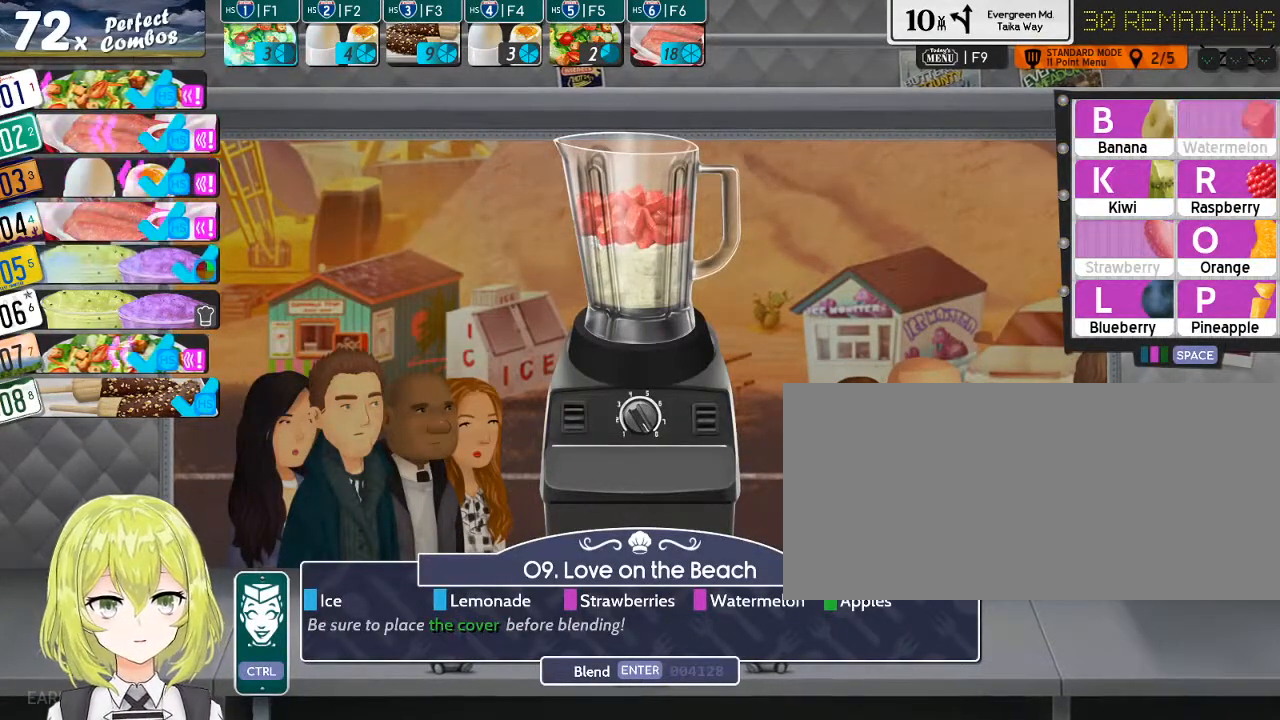
{"keys": [], "events": [[284, "space", "down"], [467, "space", "up"]]}
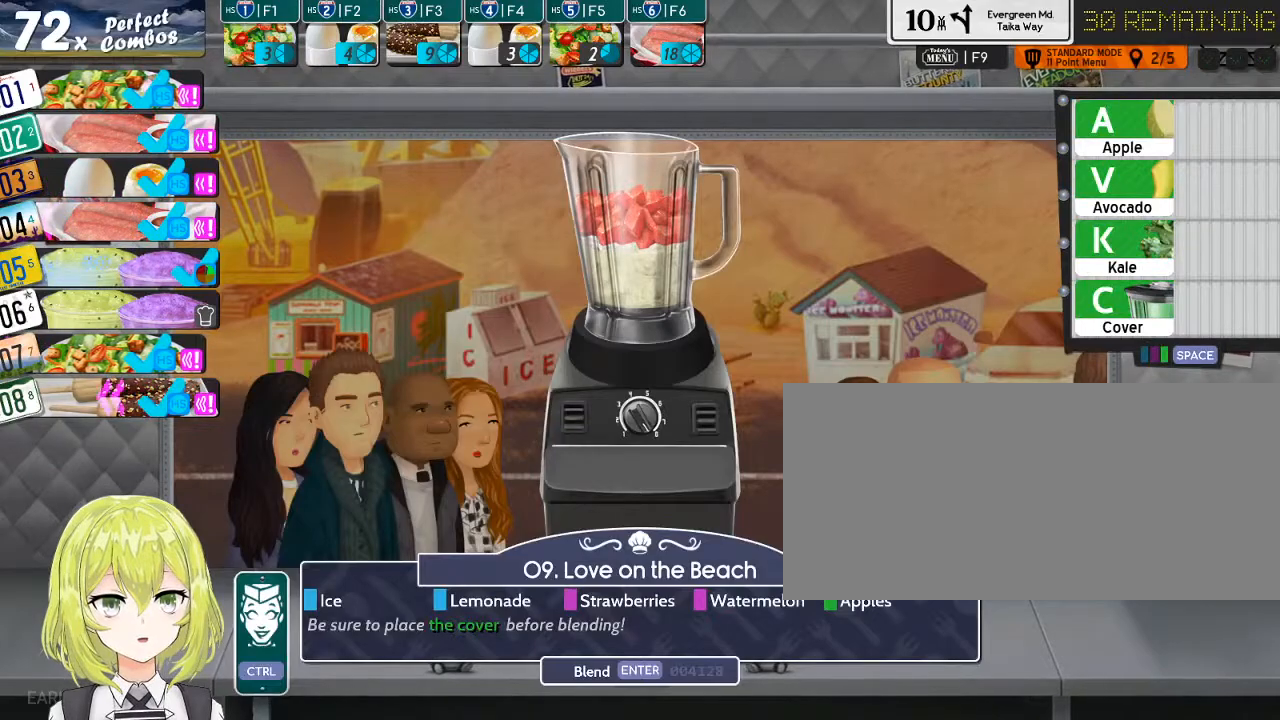
{"keys": ["c"], "events": [[234, "a", "down"], [334, "a", "up"], [500, "c", "down"]]}
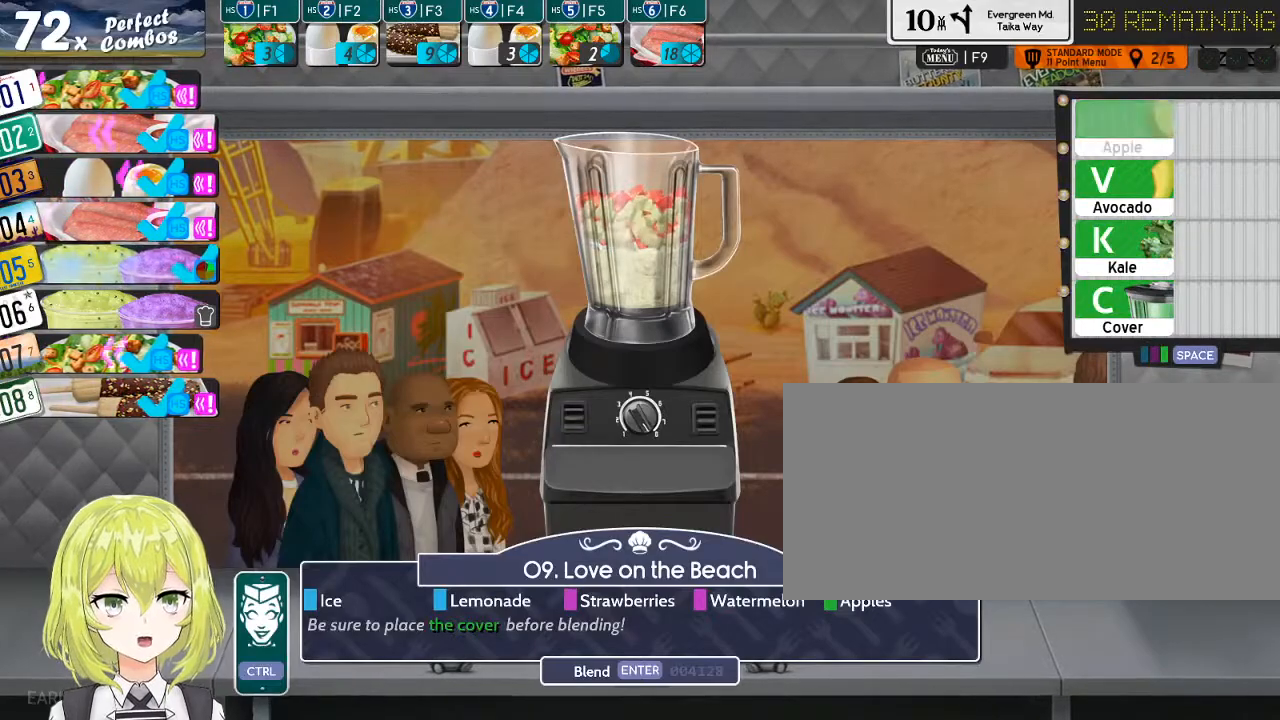
{"keys": [], "events": [[117, "c", "up"], [317, "return", "down"], [417, "return", "up"]]}
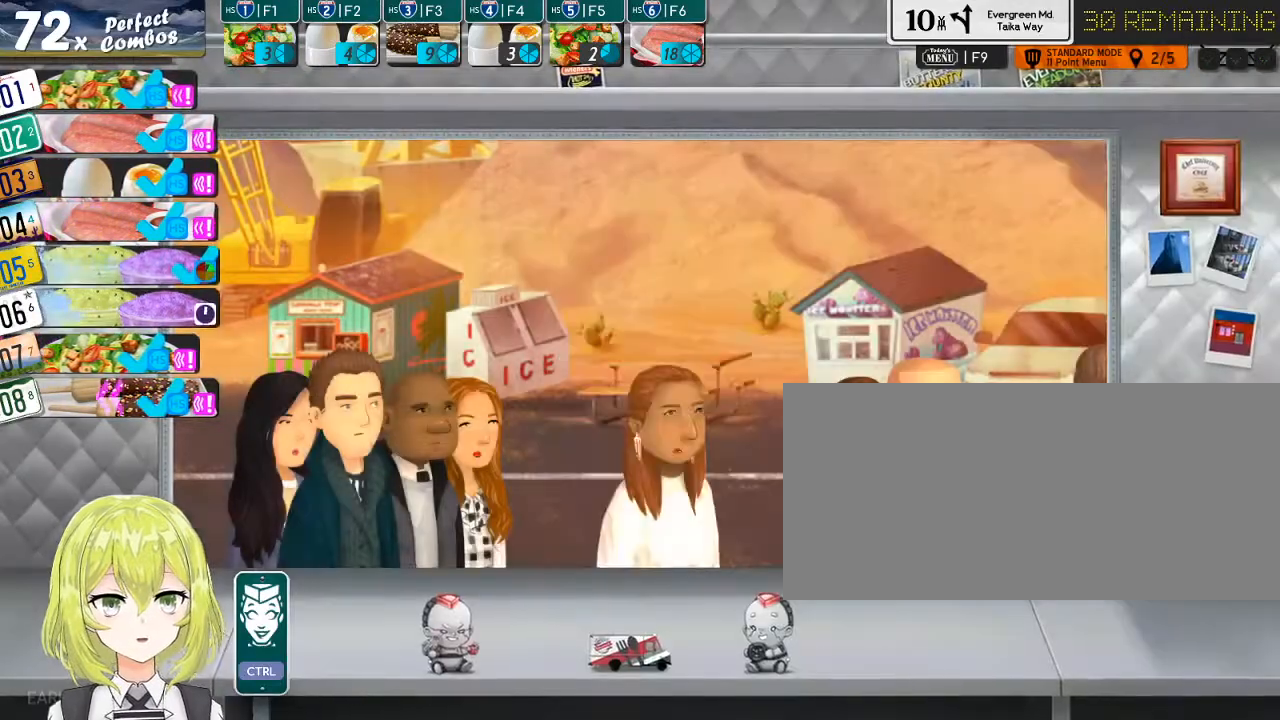
{"keys": [], "events": [[17, "ctrl_l", "down"], [134, "ctrl_l", "up"]]}
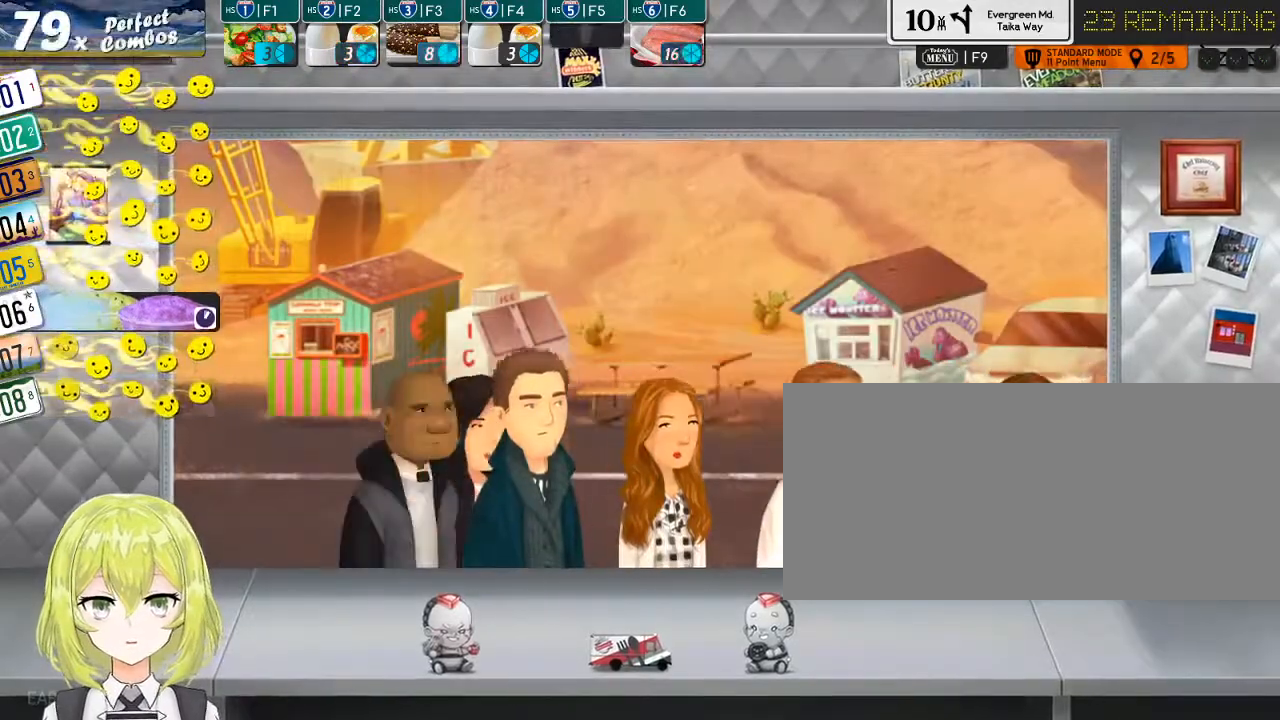
{"keys": [], "events": []}
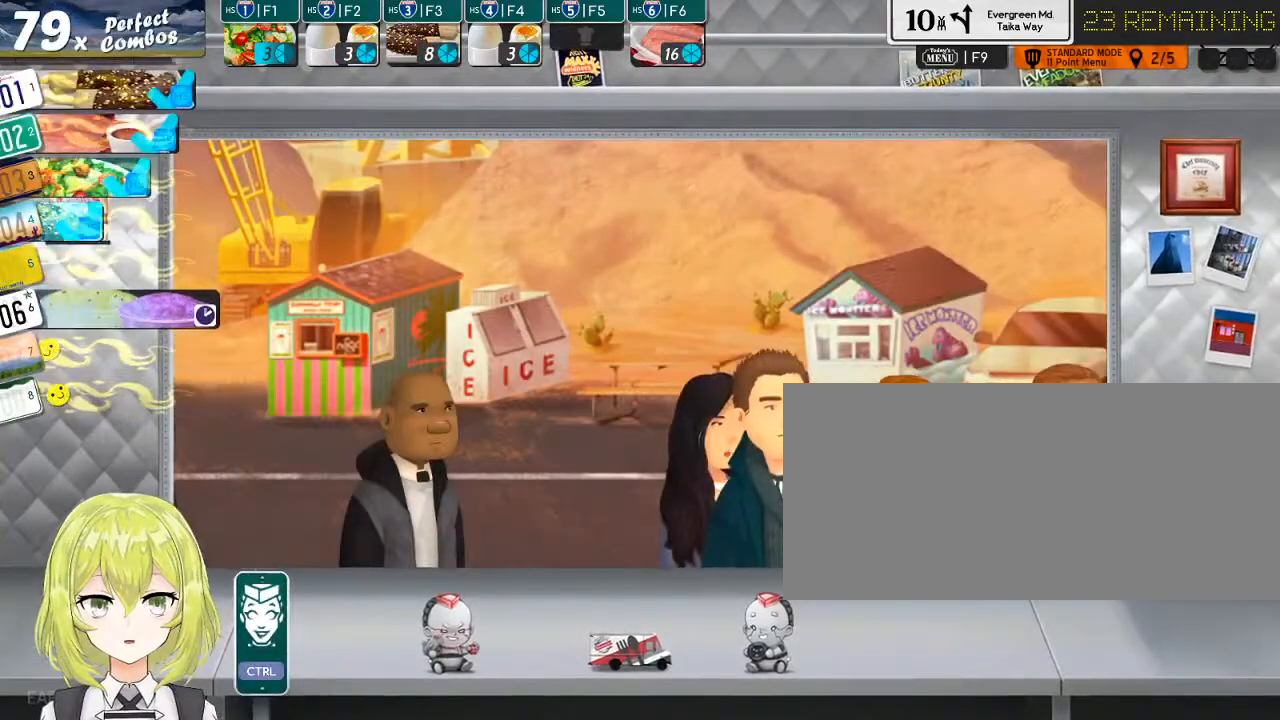
{"keys": [], "events": [[350, "f5", "down"], [450, "f5", "up"]]}
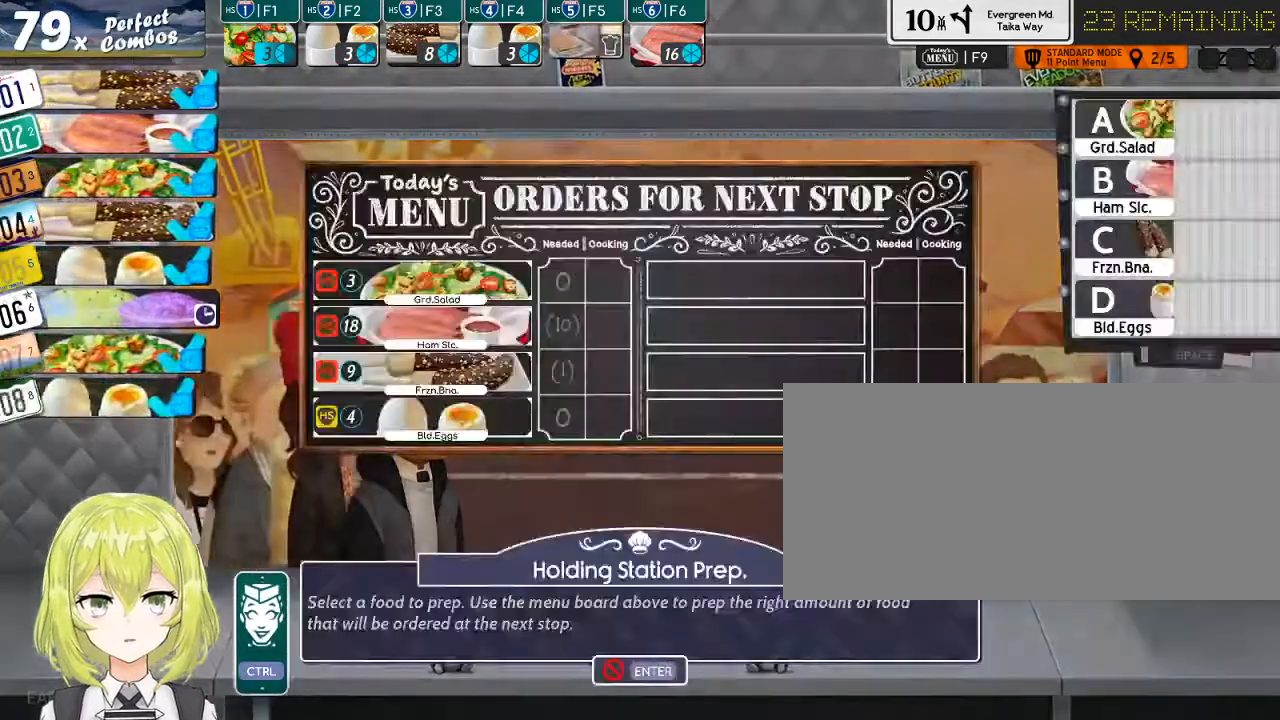
{"keys": [], "events": []}
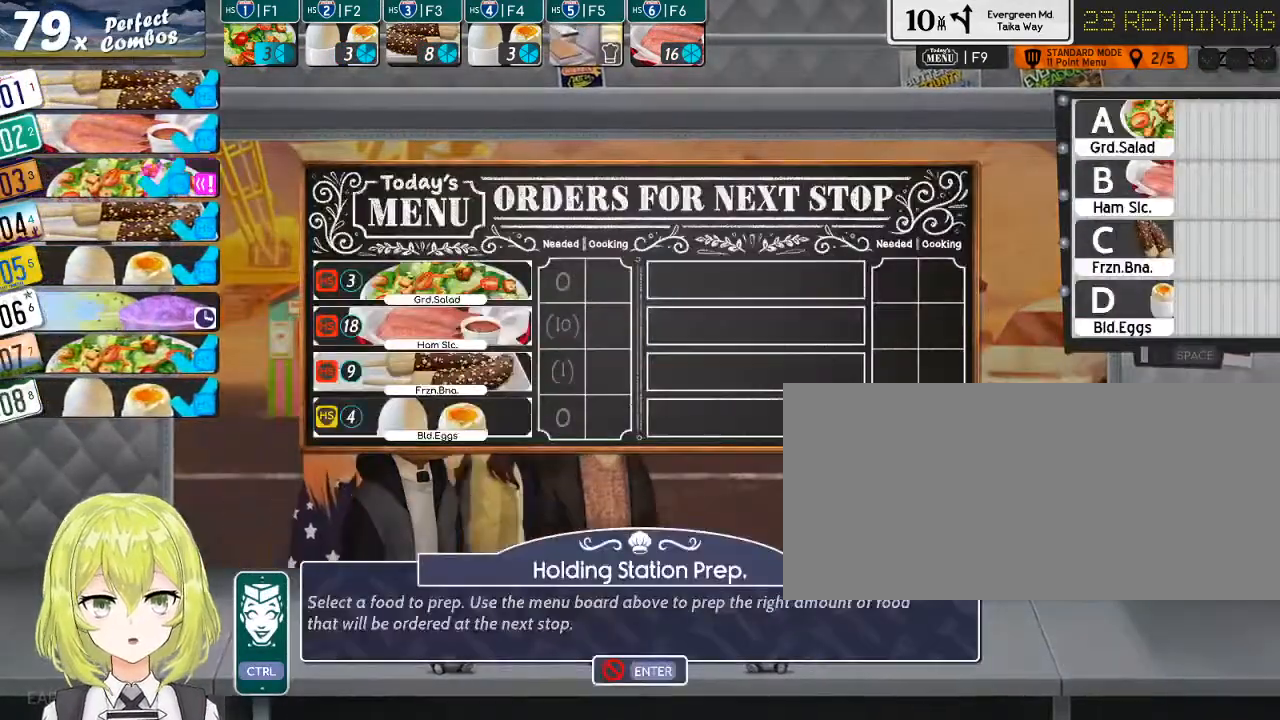
{"keys": [], "events": [[34, "return", "down"], [134, "return", "up"], [334, "ctrl_l", "down"], [400, "ctrl_l", "up"]]}
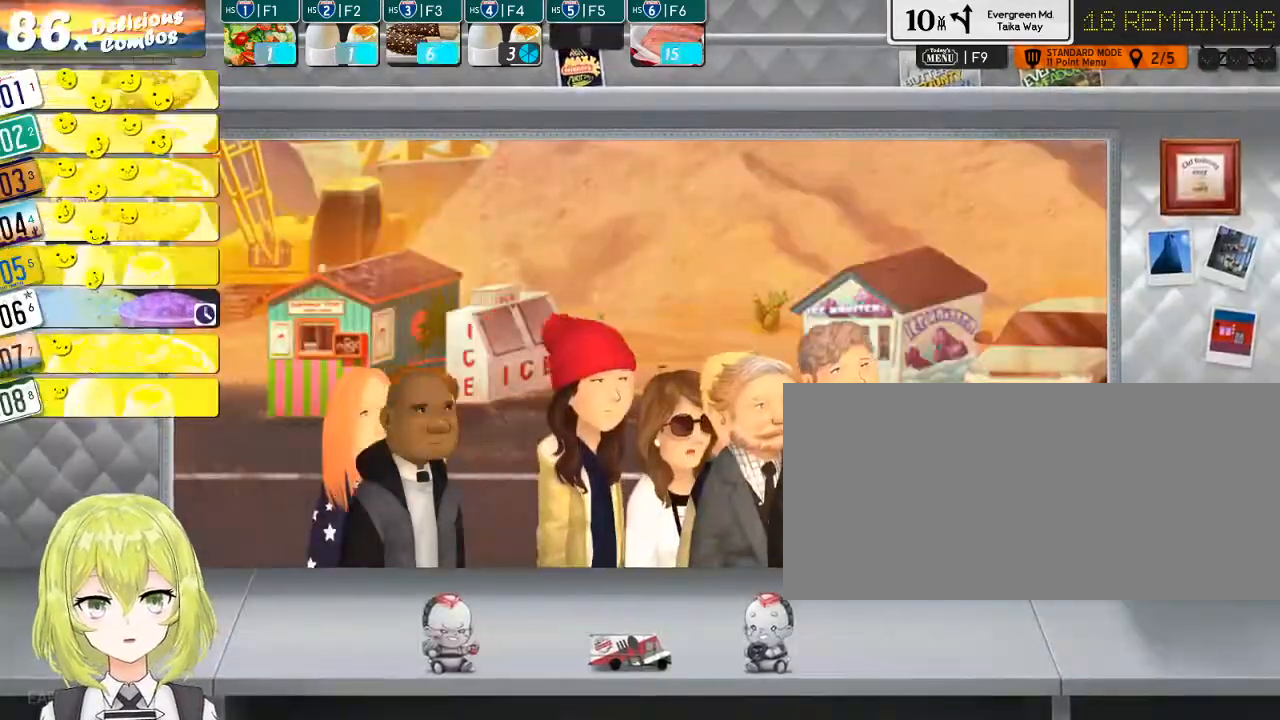
{"keys": [], "events": []}
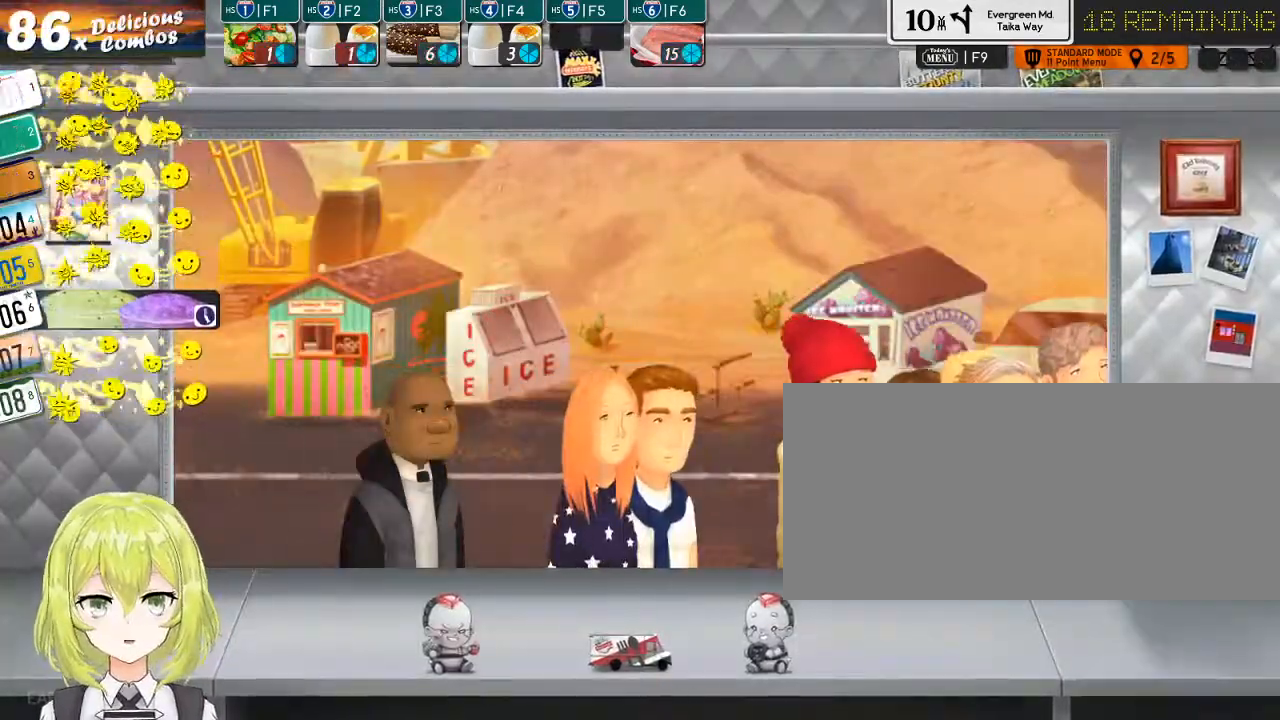
{"keys": [], "events": []}
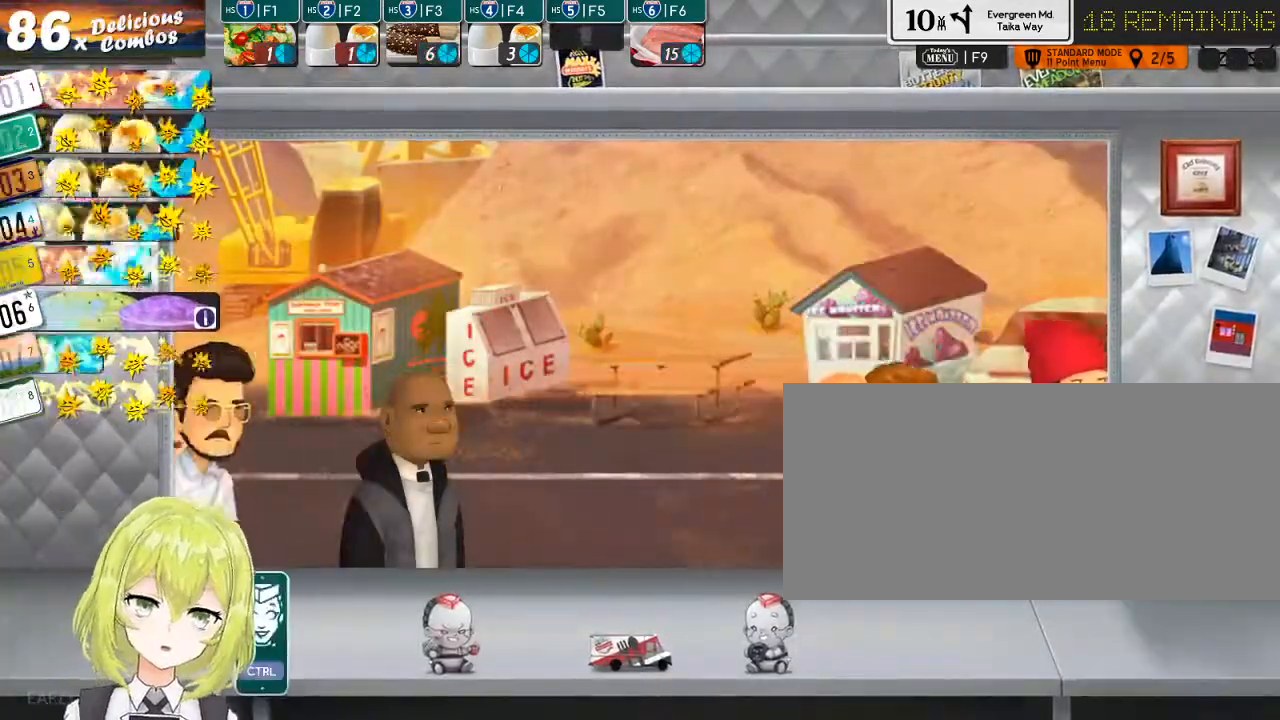
{"keys": [], "events": [[300, "ctrl_l", "down"], [400, "ctrl_l", "up"]]}
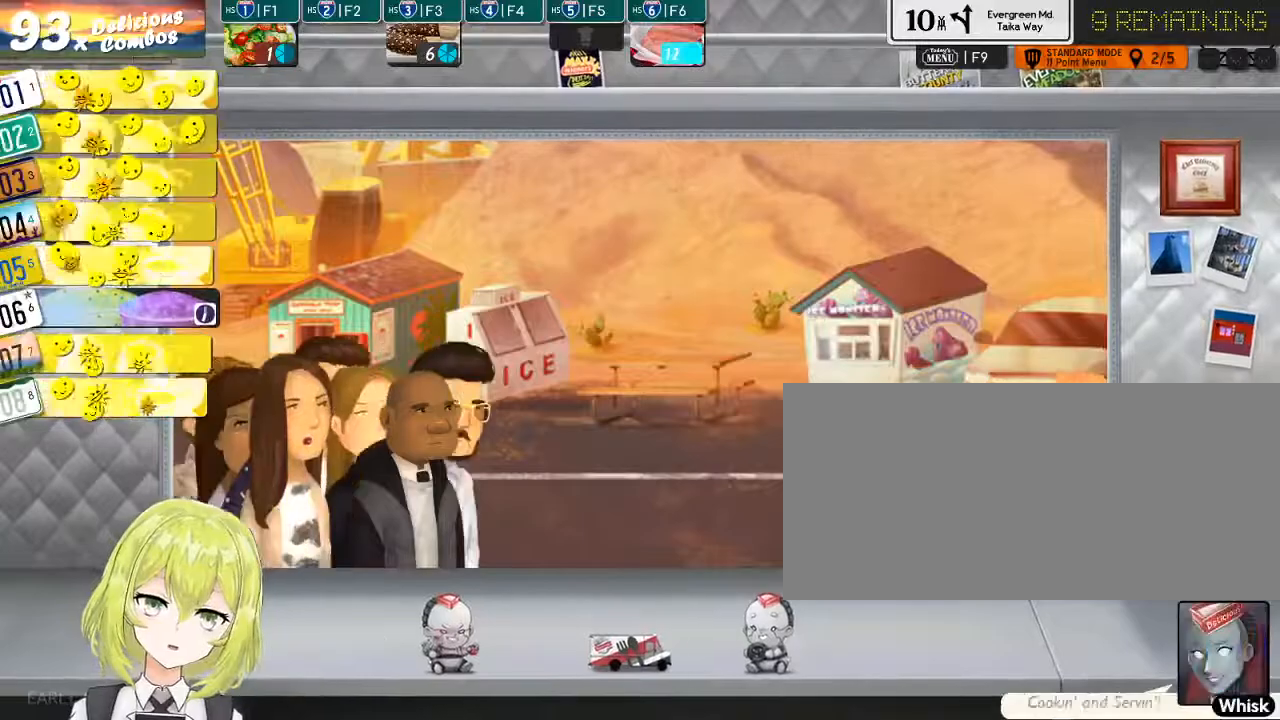
{"keys": [], "events": []}
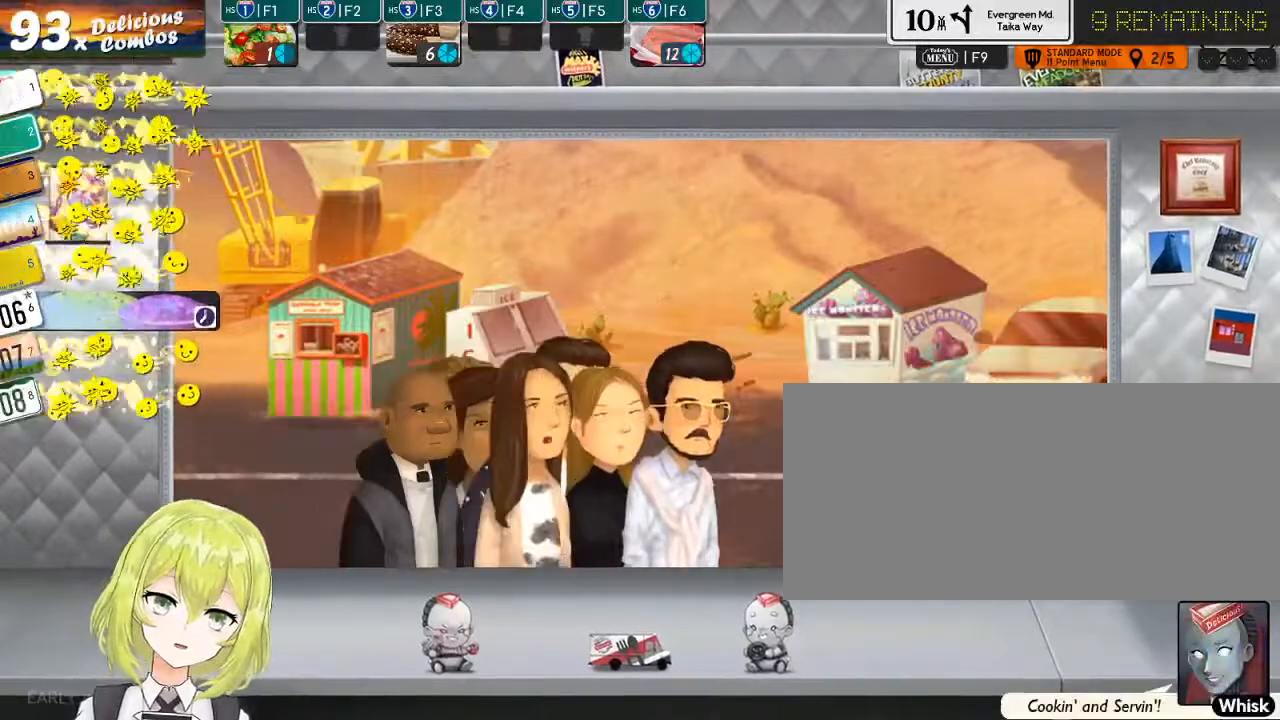
{"keys": [], "events": []}
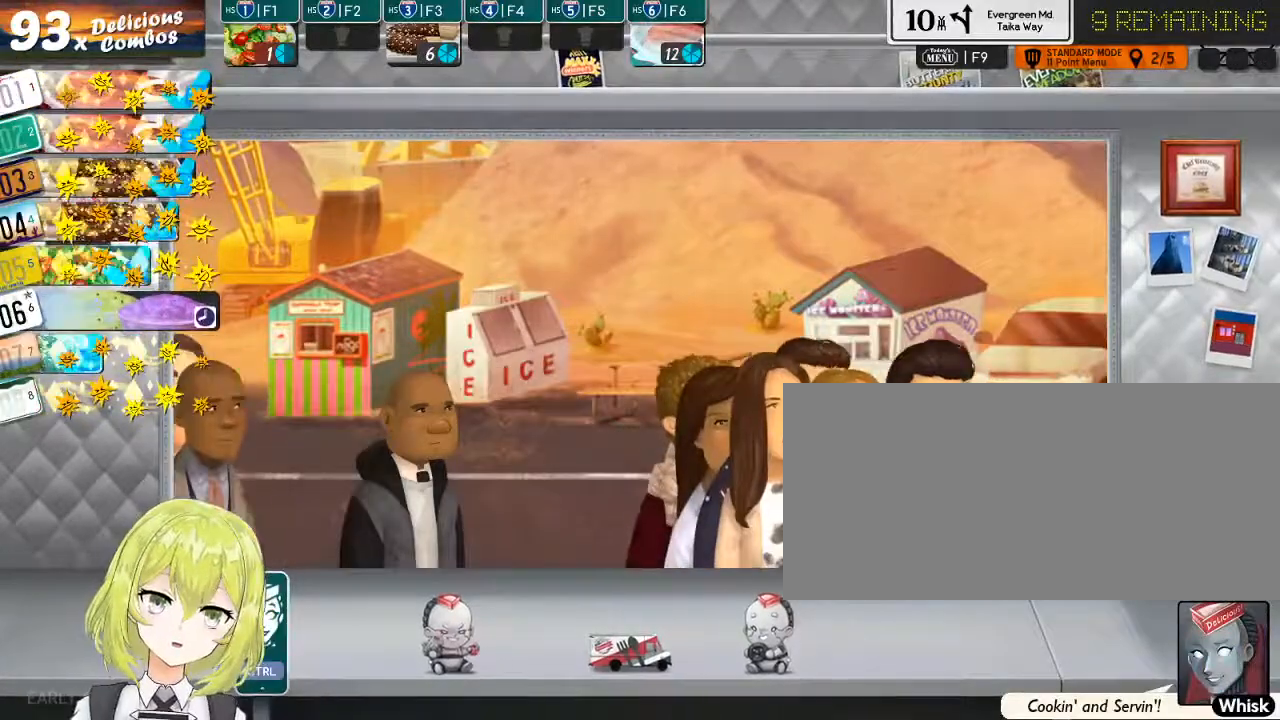
{"keys": [], "events": [[400, "ctrl_l", "down"], [500, "ctrl_l", "up"]]}
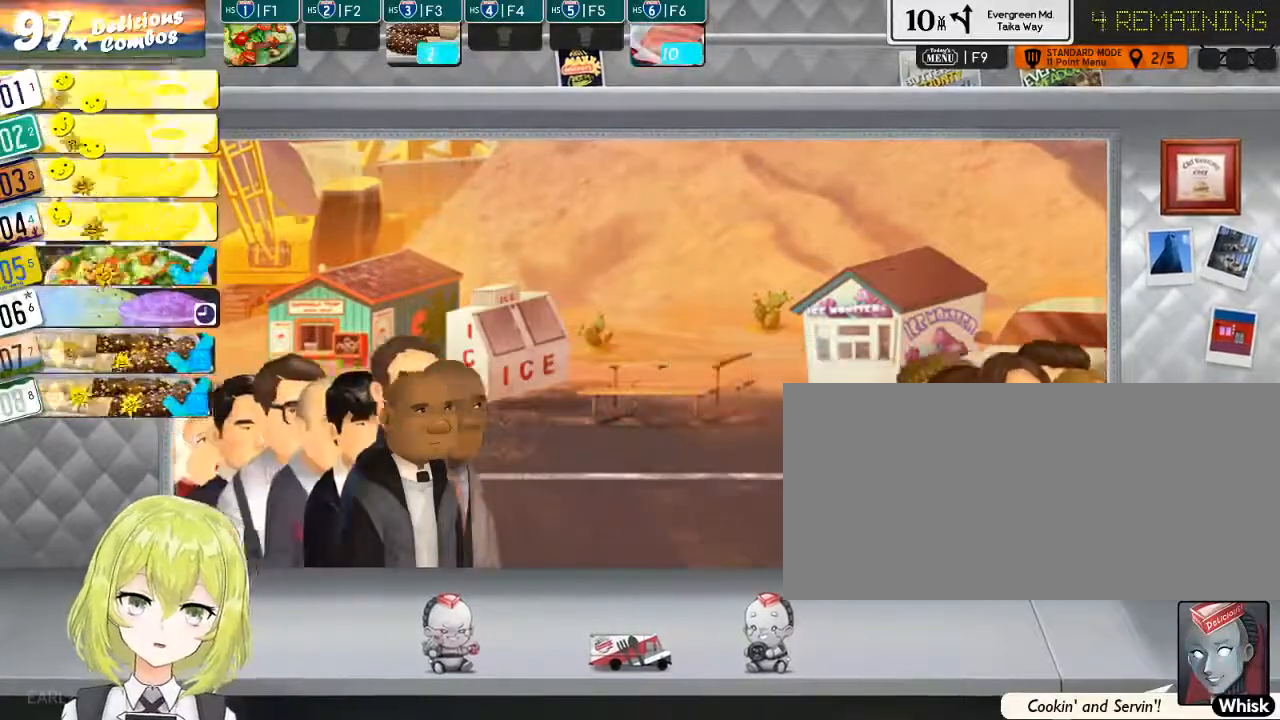
{"keys": [], "events": []}
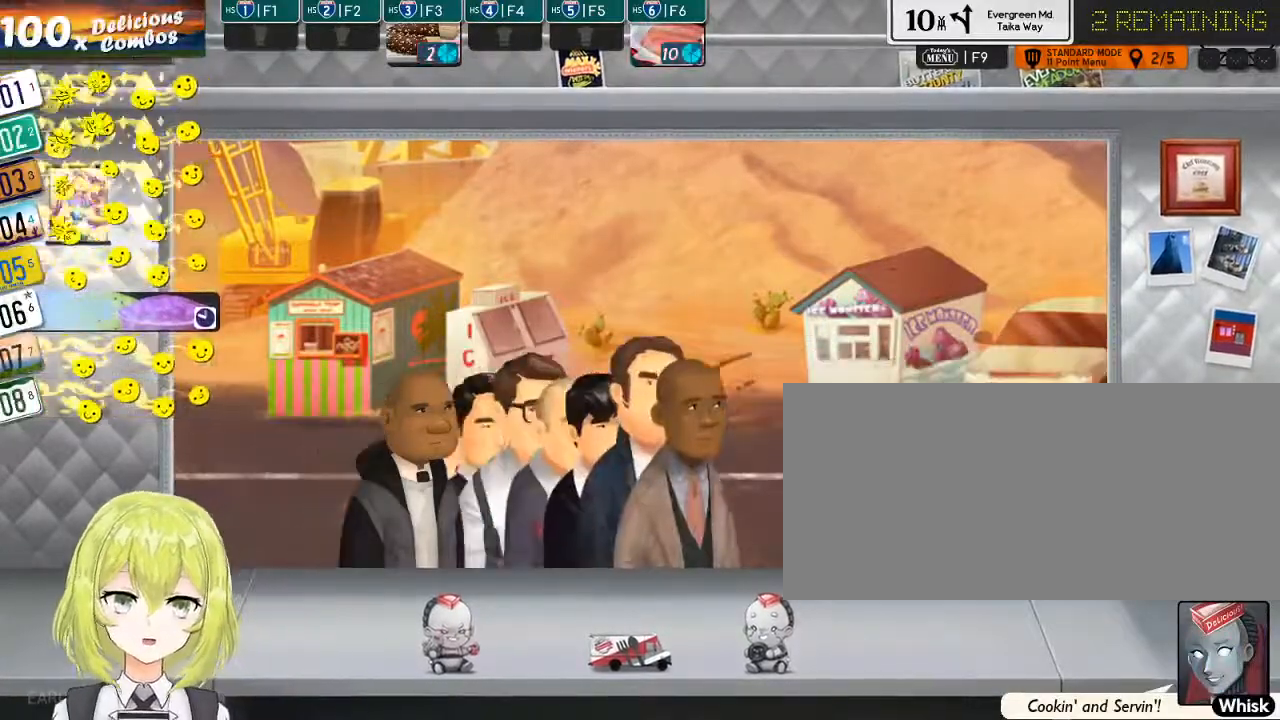
{"keys": [], "events": []}
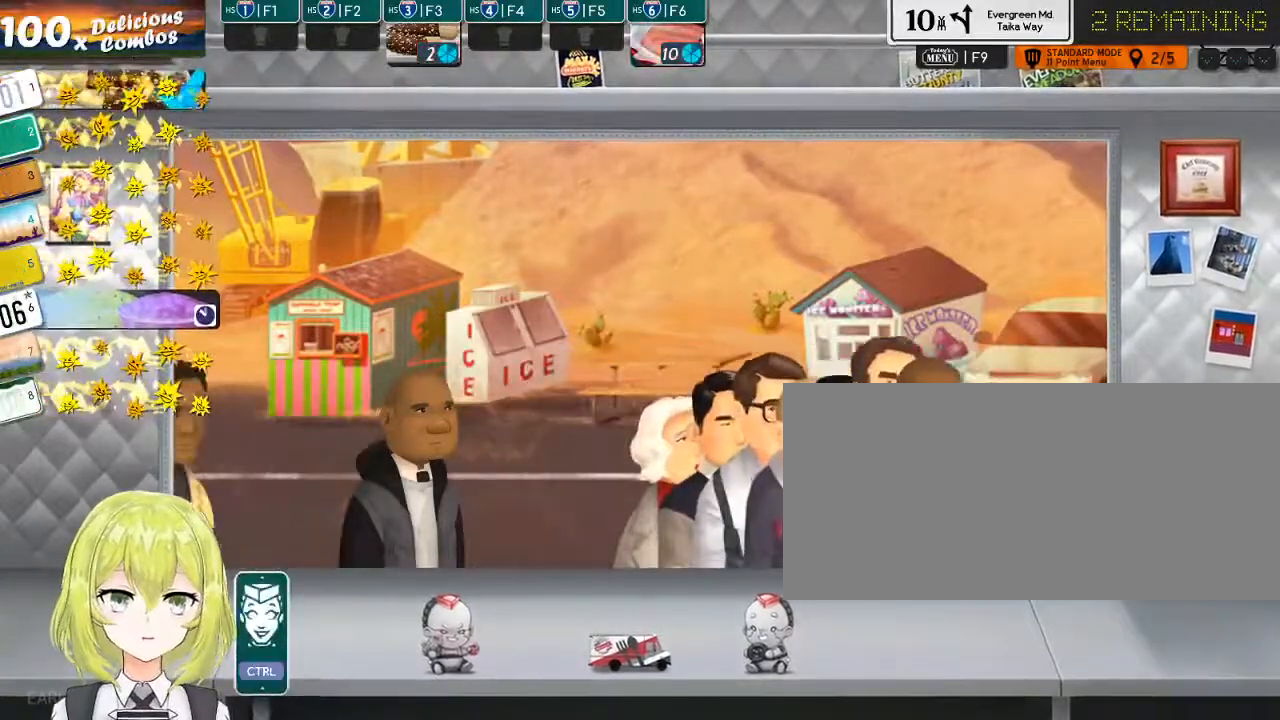
{"keys": [], "events": [[350, "ctrl_l", "down"], [467, "ctrl_l", "up"]]}